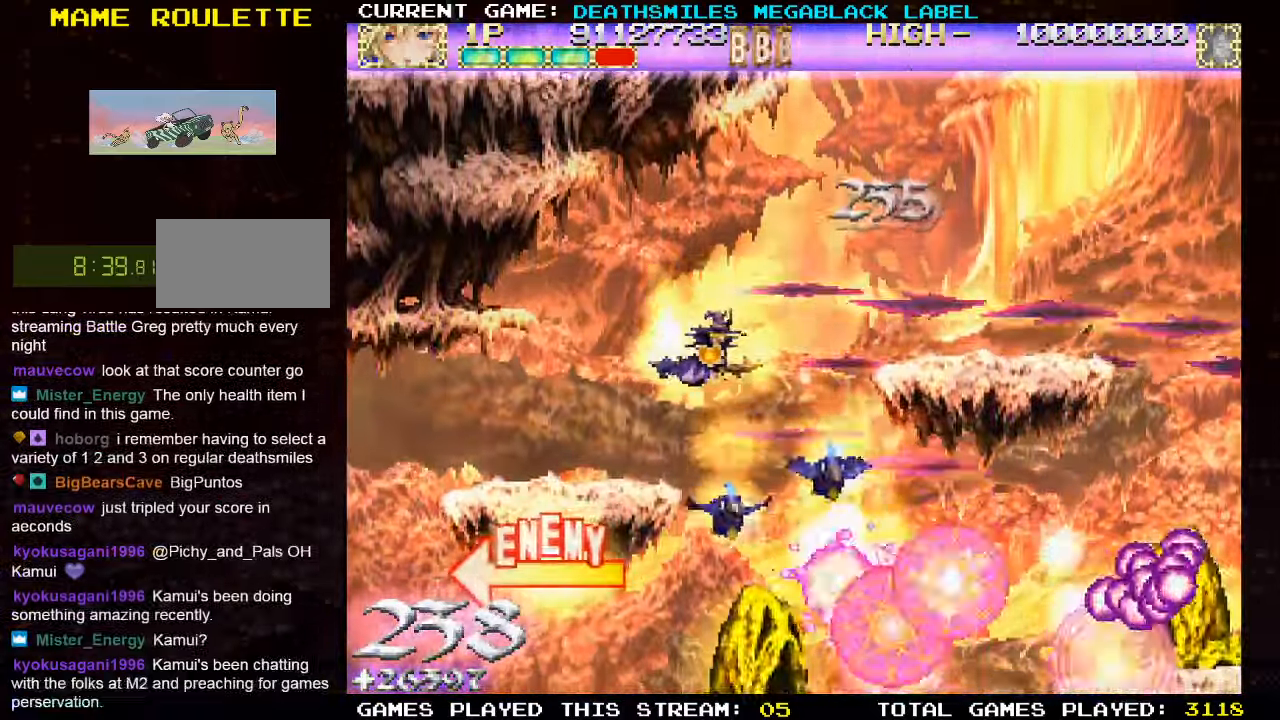
Gameplay with a controller (arcade stick); each line is a JSON object with the inputs held at the frame after it. "events" lists button and stick changes between this image and that frame as [ms after this image, input, new state], when the widget could be followed in between. Not read: L3 R3 other_buttons.
{"buttons": ["TRIANGLE"], "left_stick": "up-left", "events": [[417, "left_stick", "up-left"]]}
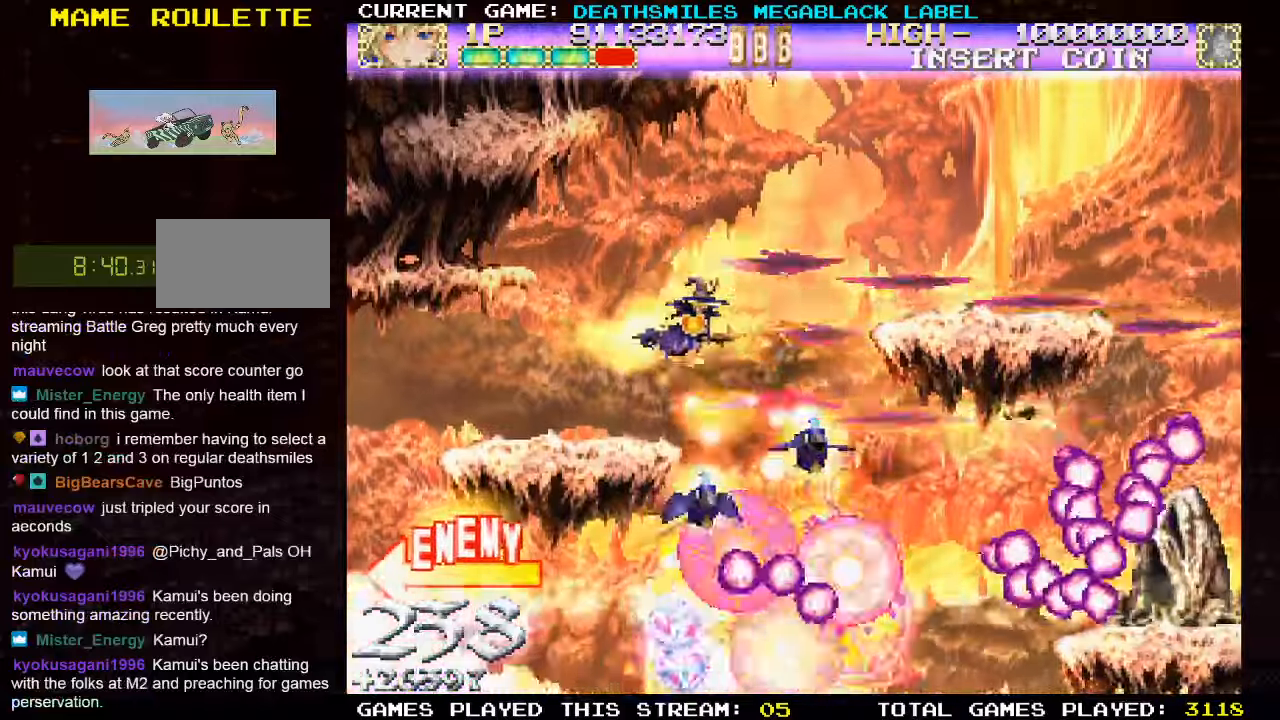
{"buttons": [], "left_stick": "down-left", "events": [[67, "left_stick", "left"], [283, "left_stick", "center"], [450, "left_stick", "down-left"], [467, "TRIANGLE", "up"]]}
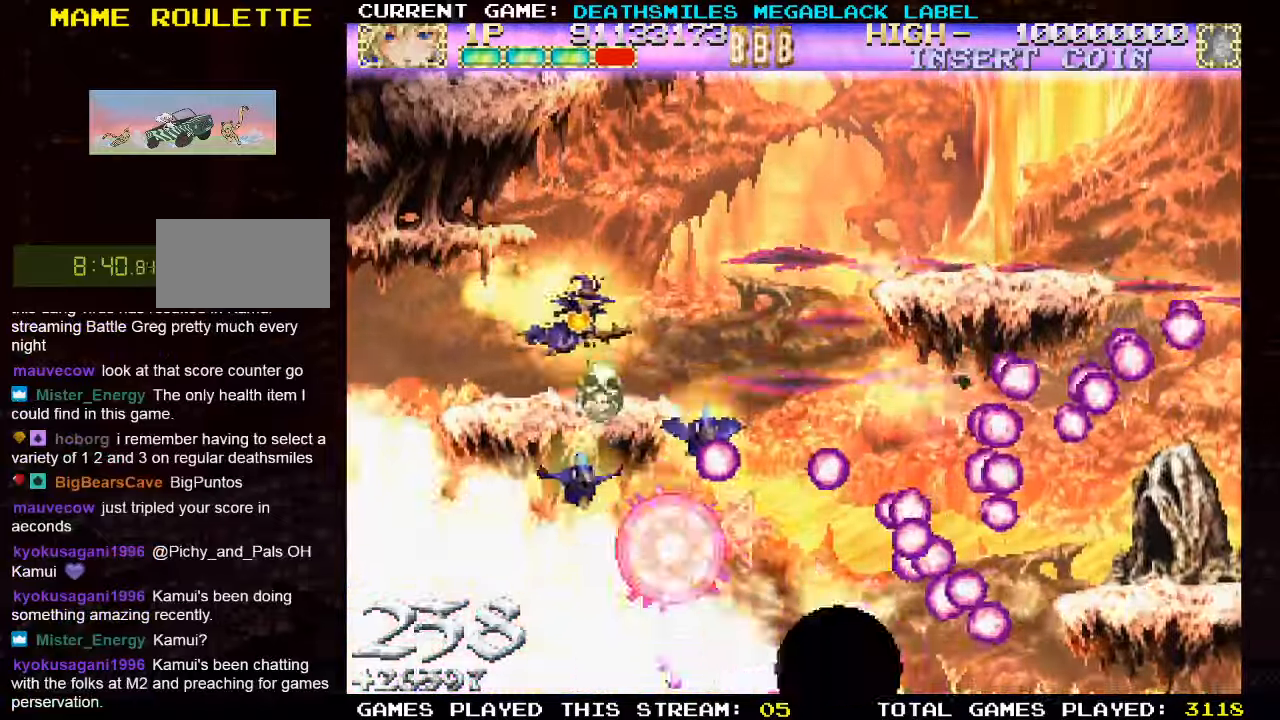
{"buttons": ["TRIANGLE"], "left_stick": "center"}
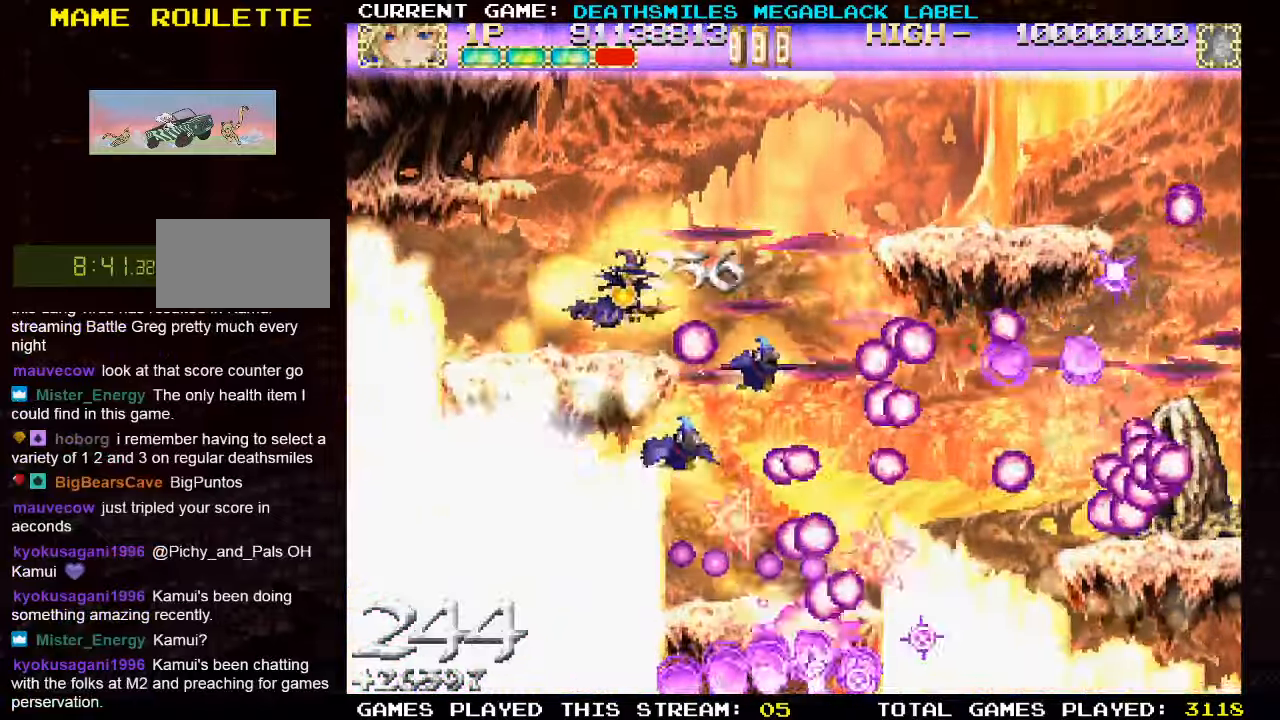
{"buttons": ["TRIANGLE"], "left_stick": "center", "events": [[50, "left_stick", "left"], [150, "left_stick", "up"], [283, "left_stick", "center"]]}
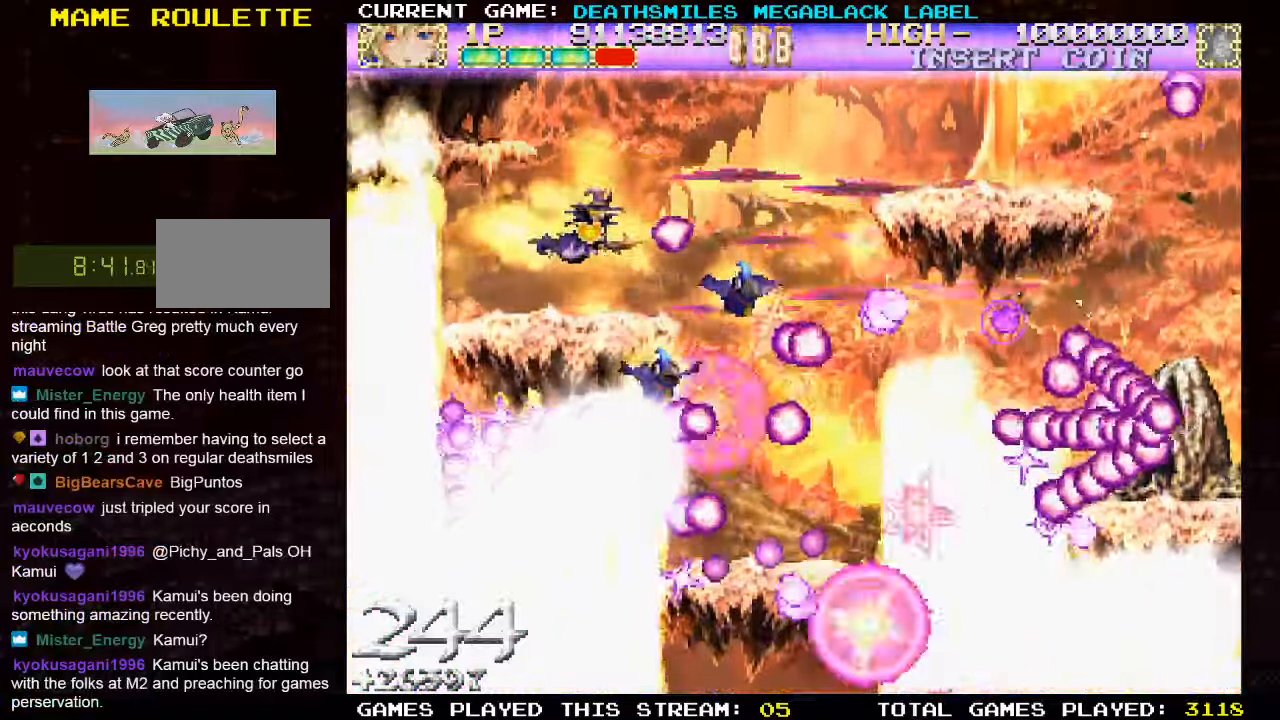
{"buttons": ["TRIANGLE"], "left_stick": "center", "events": [[300, "left_stick", "up"], [450, "left_stick", "center"]]}
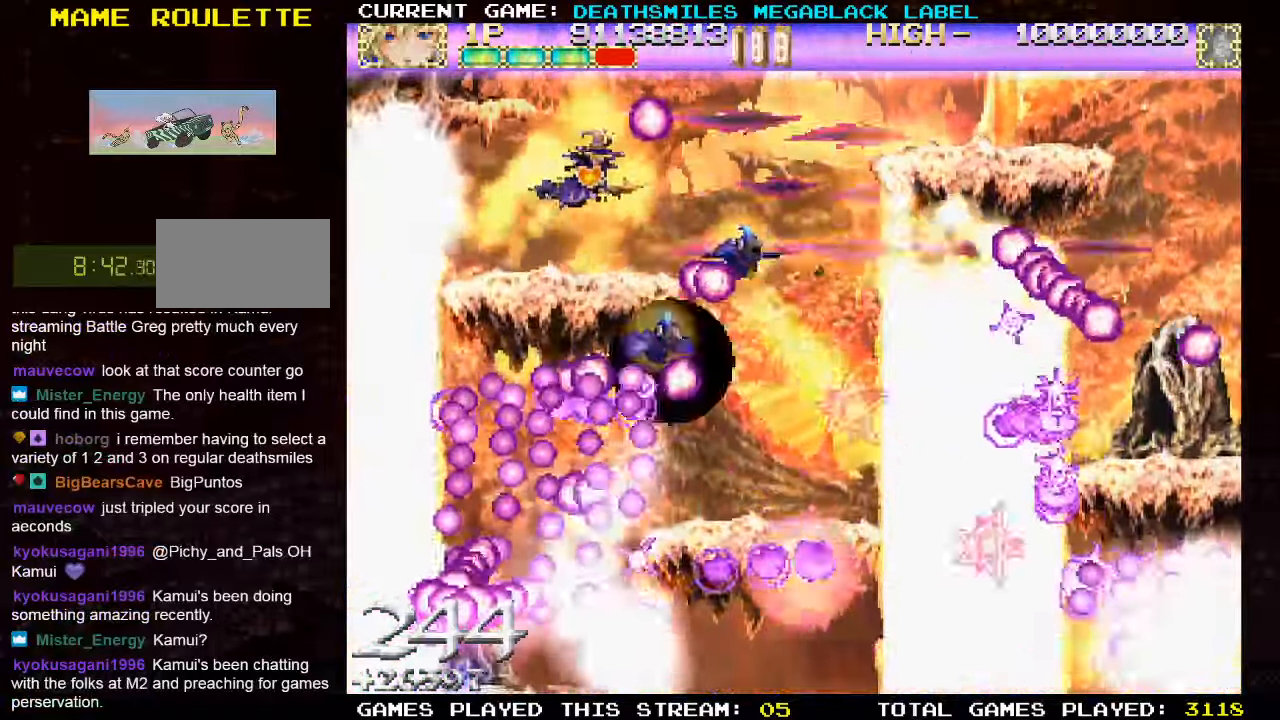
{"buttons": ["TRIANGLE"], "left_stick": "down-right", "events": [[83, "left_stick", "up"], [167, "left_stick", "right"], [467, "left_stick", "down-right"]]}
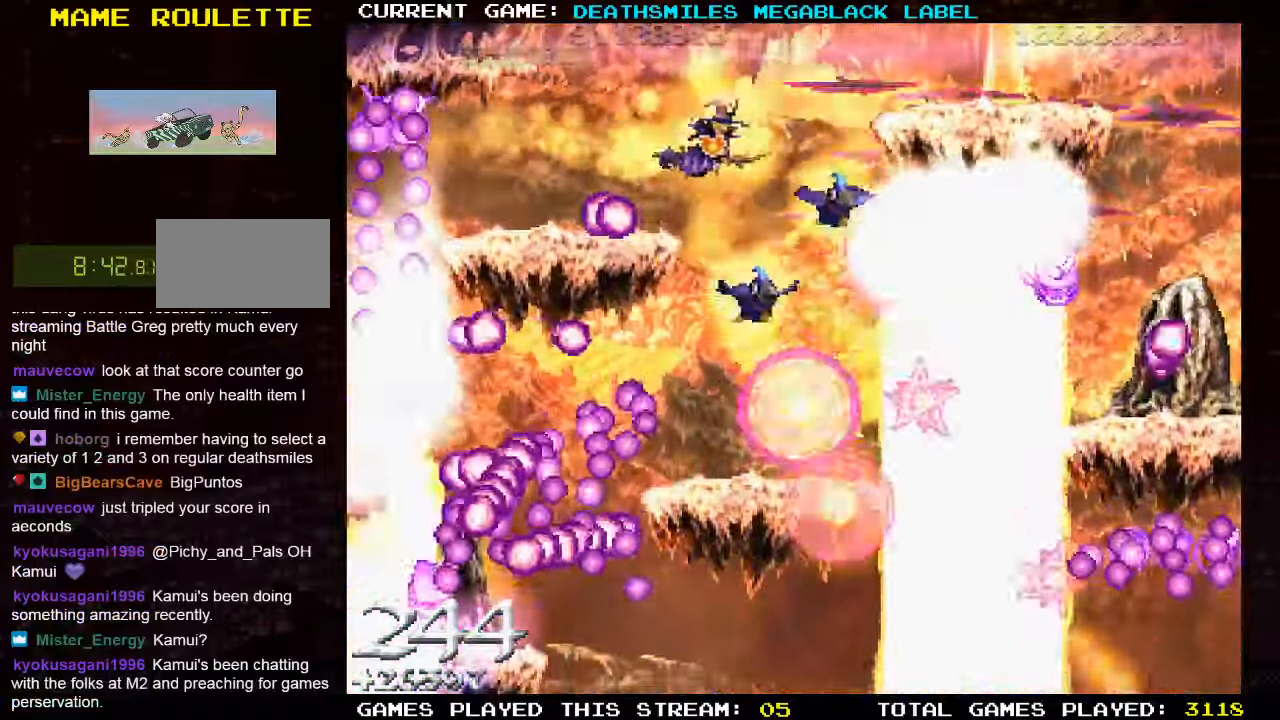
{"buttons": ["TRIANGLE"], "left_stick": "right", "events": [[267, "TRIANGLE", "up"], [267, "left_stick", "left"], [367, "TRIANGLE", "down"], [417, "left_stick", "down"], [483, "left_stick", "right"]]}
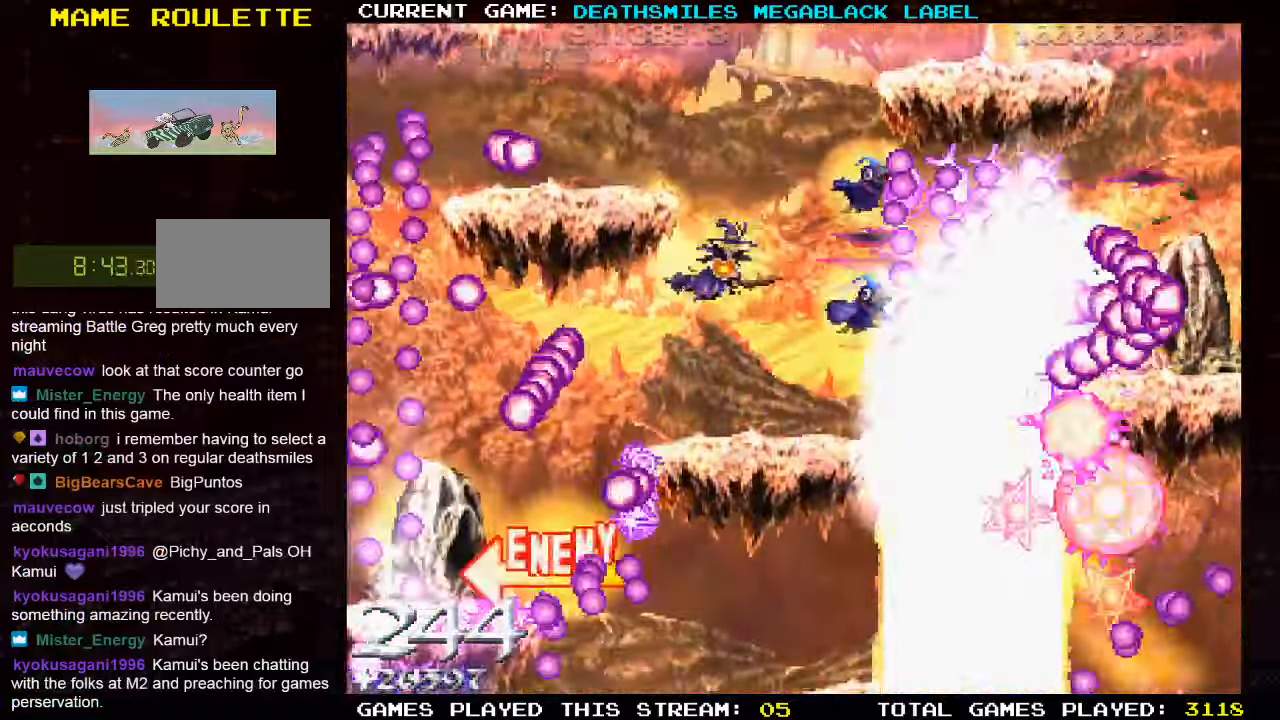
{"buttons": ["TRIANGLE"], "left_stick": "center", "events": [[117, "left_stick", "center"]]}
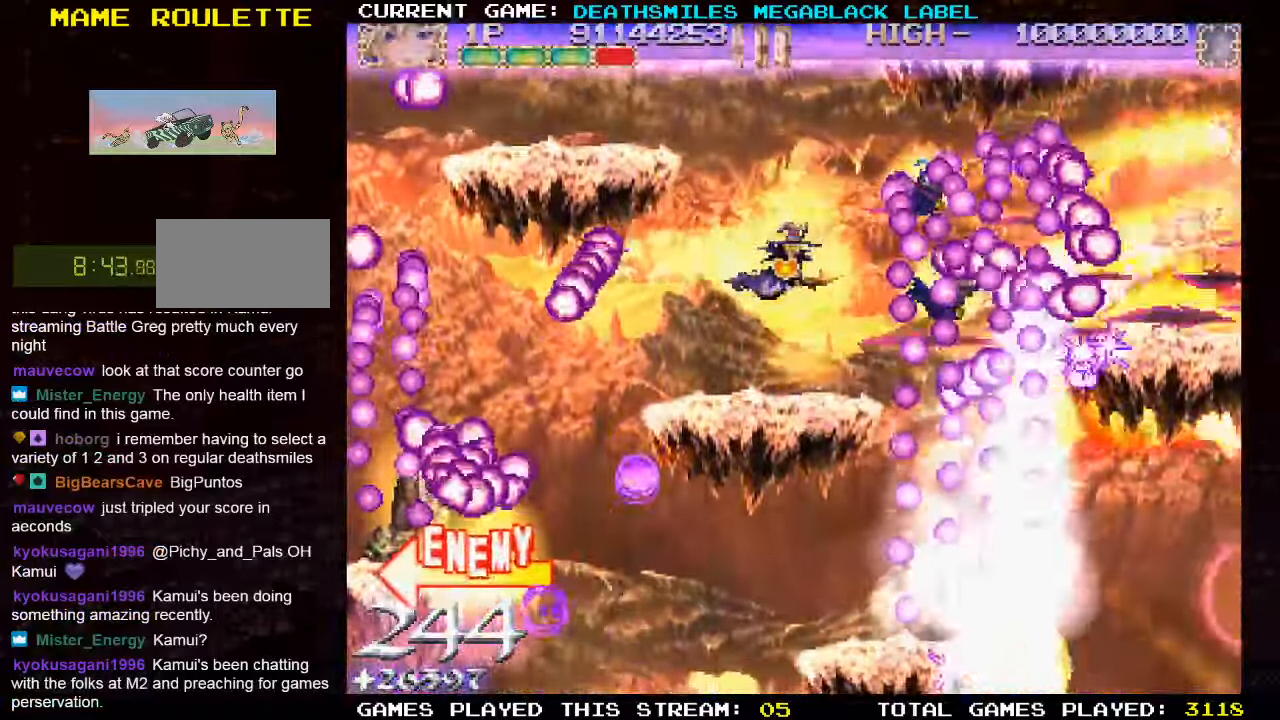
{"buttons": ["TRIANGLE"], "left_stick": "center", "events": [[217, "left_stick", "left"], [350, "left_stick", "down"], [400, "left_stick", "center"]]}
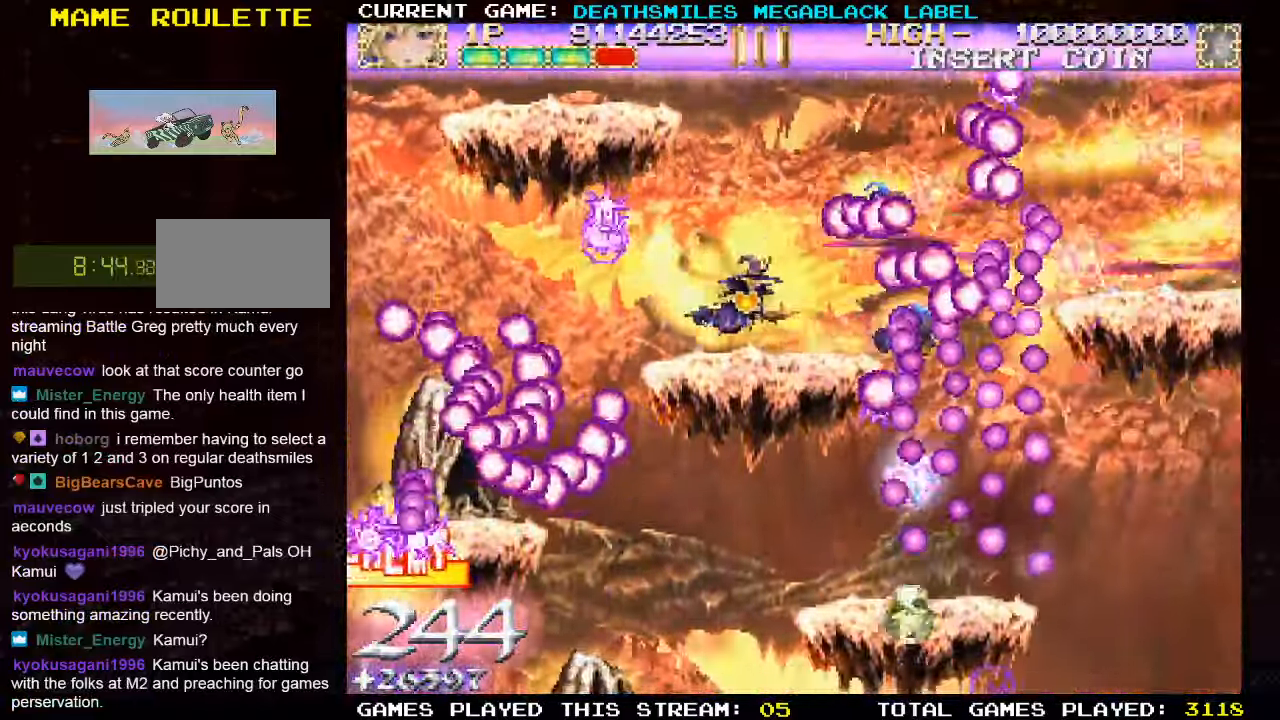
{"buttons": ["TRIANGLE"], "left_stick": "center", "events": [[317, "left_stick", "up-left"], [500, "left_stick", "center"]]}
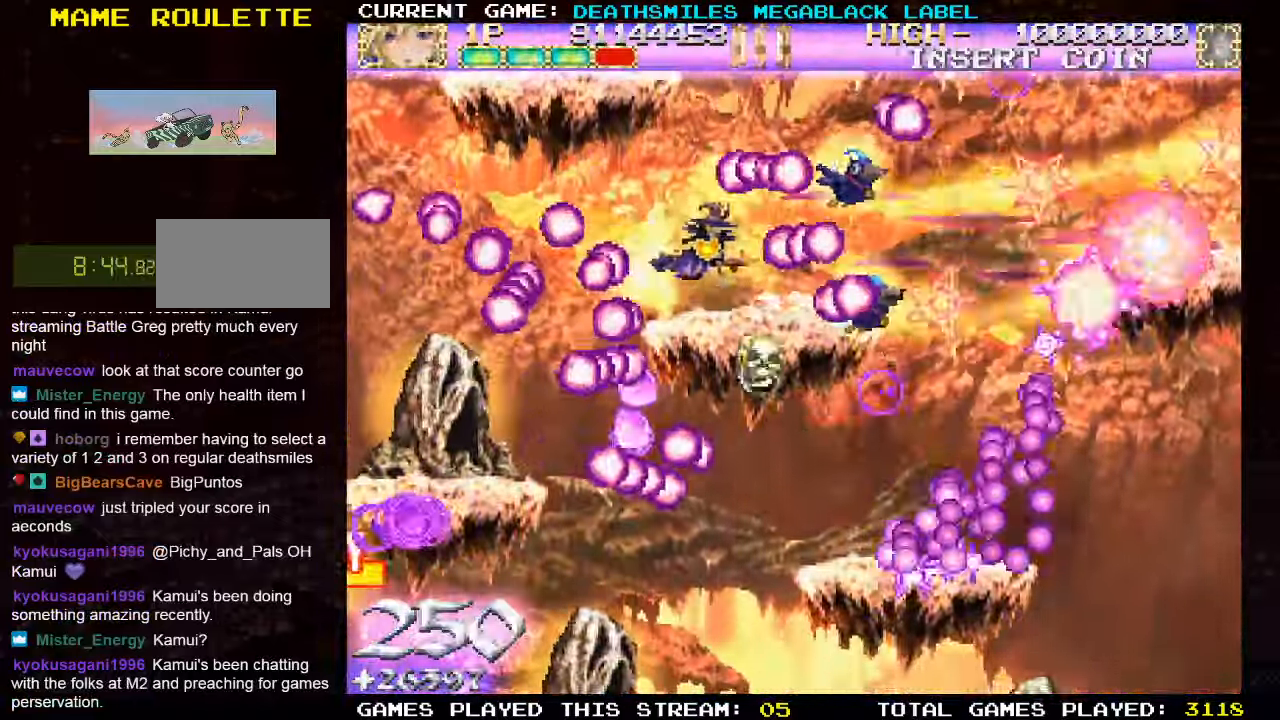
{"buttons": [], "left_stick": "right", "events": [[117, "left_stick", "up"], [384, "left_stick", "right"], [484, "TRIANGLE", "up"]]}
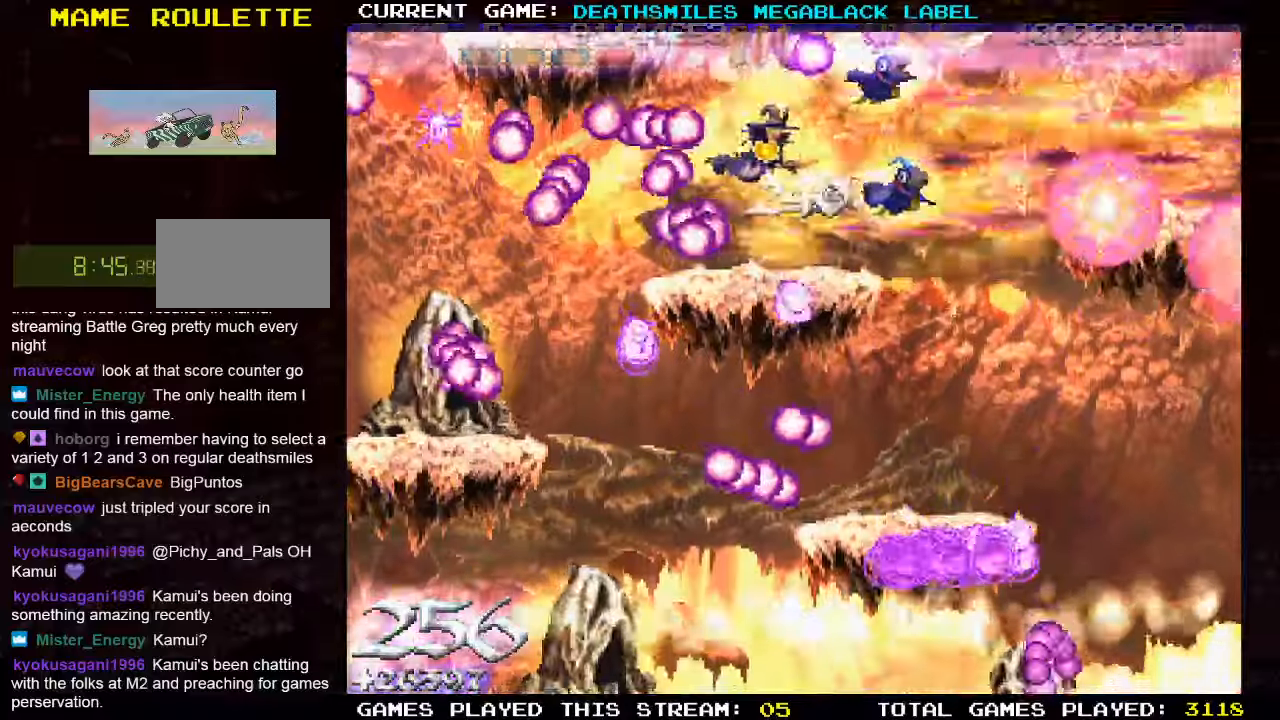
{"buttons": [], "left_stick": "down-right", "events": [[50, "SQUARE", "down"], [134, "SQUARE", "up"], [234, "SQUARE", "down"], [300, "left_stick", "down-right"], [384, "SQUARE", "up"]]}
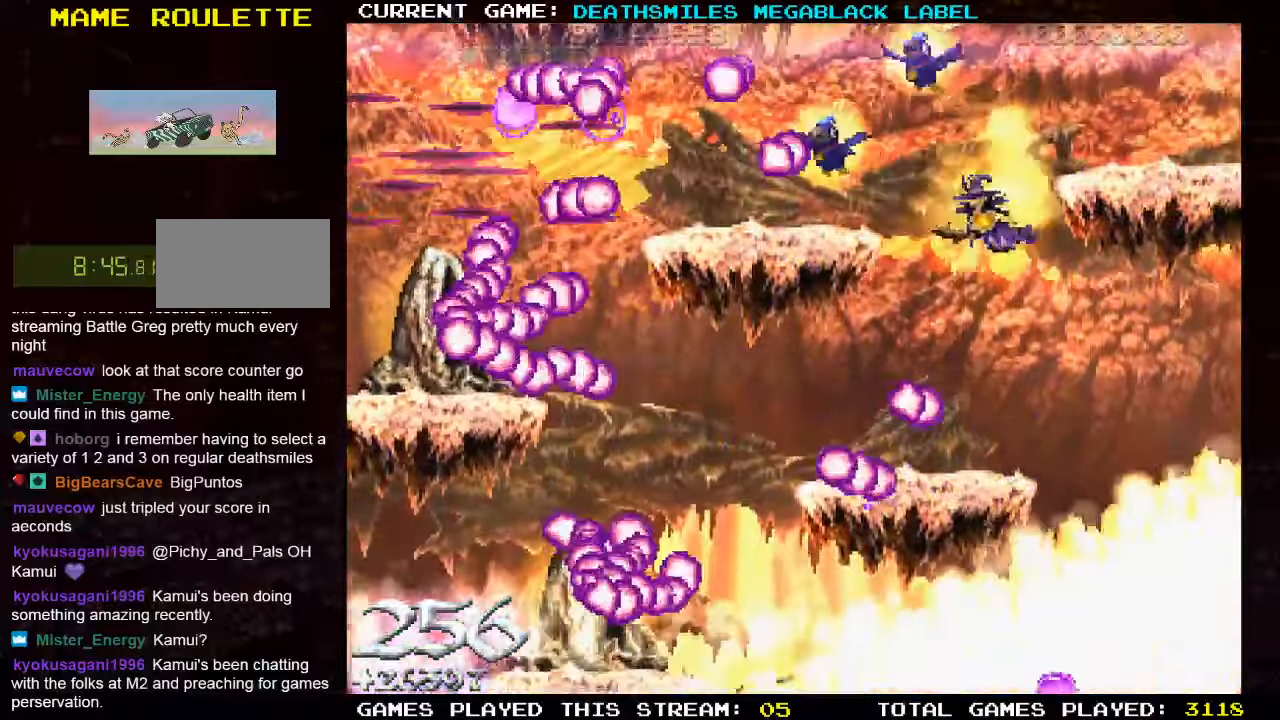
{"buttons": [], "left_stick": "right", "events": [[17, "SQUARE", "down"], [17, "left_stick", "down-left"], [150, "left_stick", "left"], [317, "left_stick", "down"], [484, "SQUARE", "up"], [484, "left_stick", "right"]]}
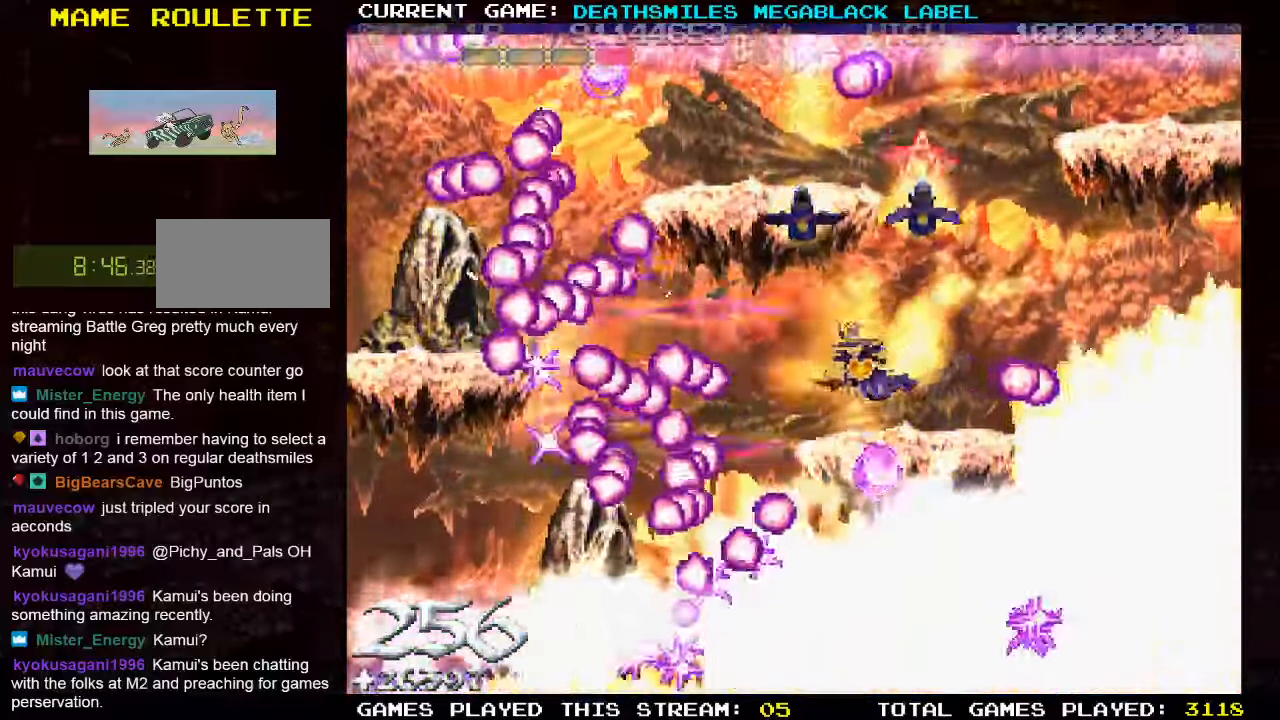
{"buttons": ["SQUARE"], "left_stick": "center", "events": [[34, "left_stick", "up-right"], [100, "SQUARE", "down"], [134, "left_stick", "up"], [267, "left_stick", "center"]]}
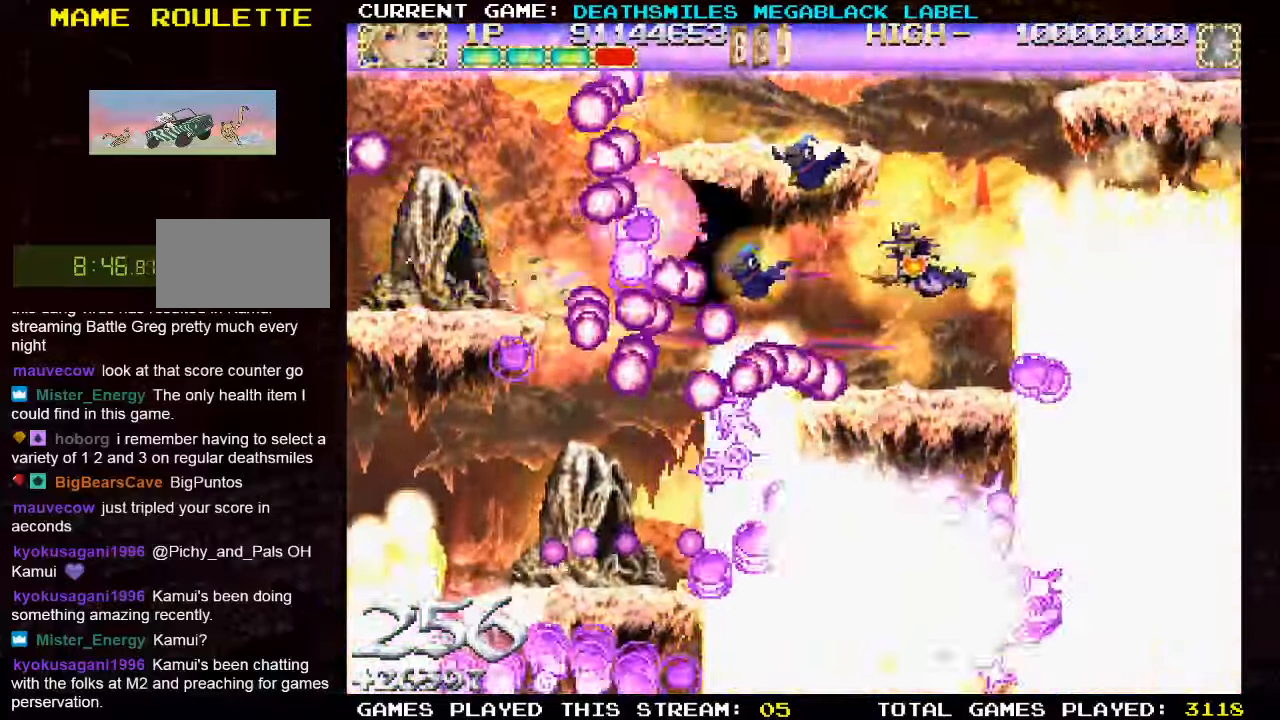
{"buttons": ["SQUARE"], "left_stick": "center", "events": []}
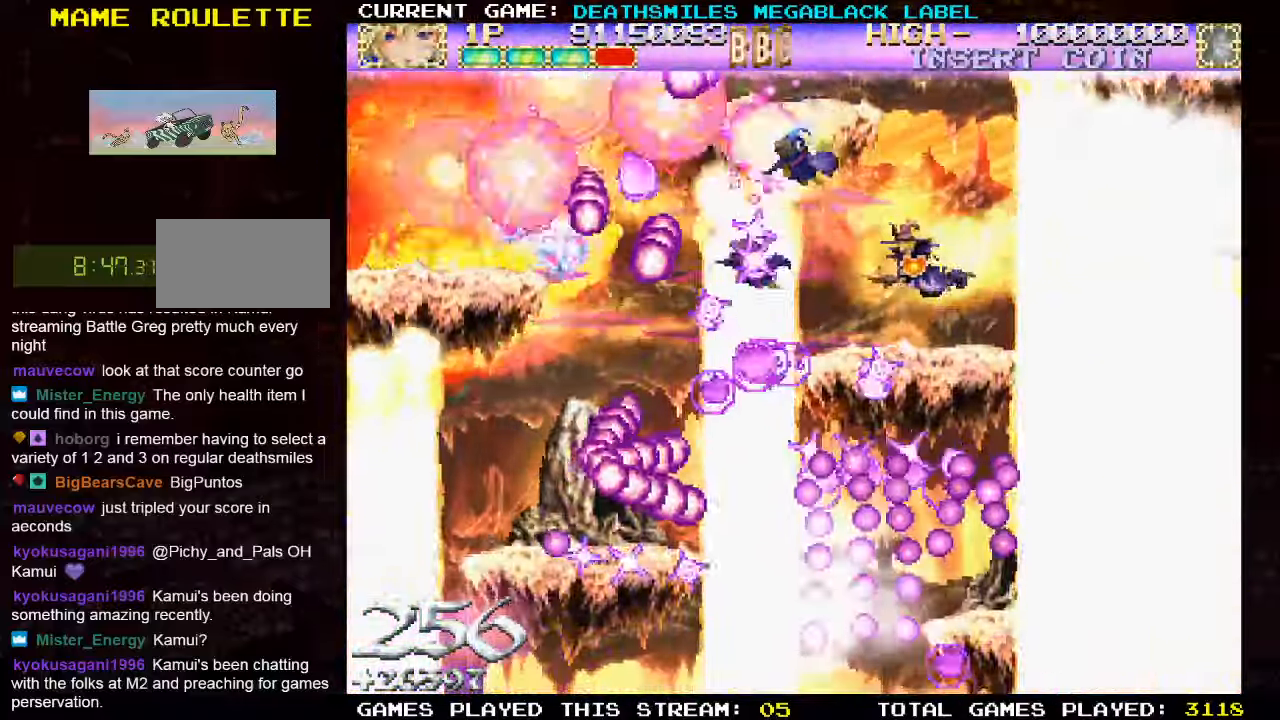
{"buttons": ["SQUARE"], "left_stick": "up", "events": [[67, "left_stick", "down"], [167, "left_stick", "center"], [317, "SQUARE", "up"], [317, "left_stick", "up"], [417, "SQUARE", "down"]]}
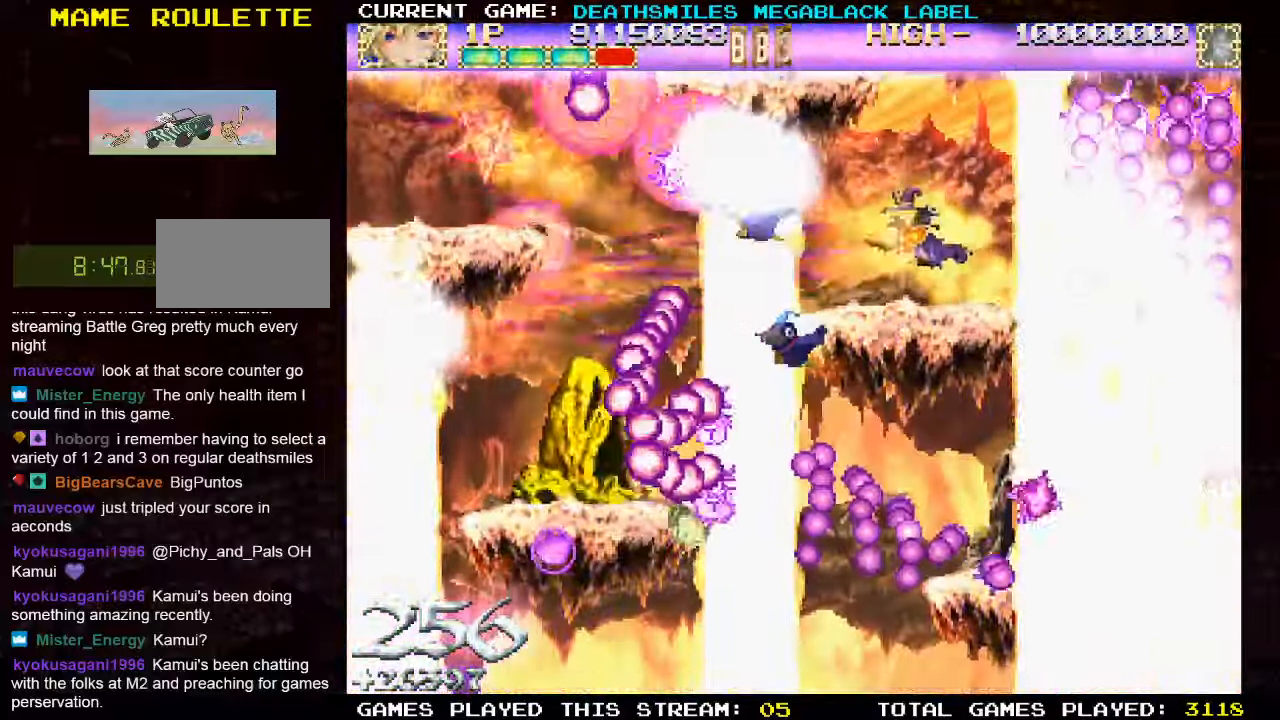
{"buttons": ["SQUARE"], "left_stick": "center", "events": [[17, "left_stick", "center"]]}
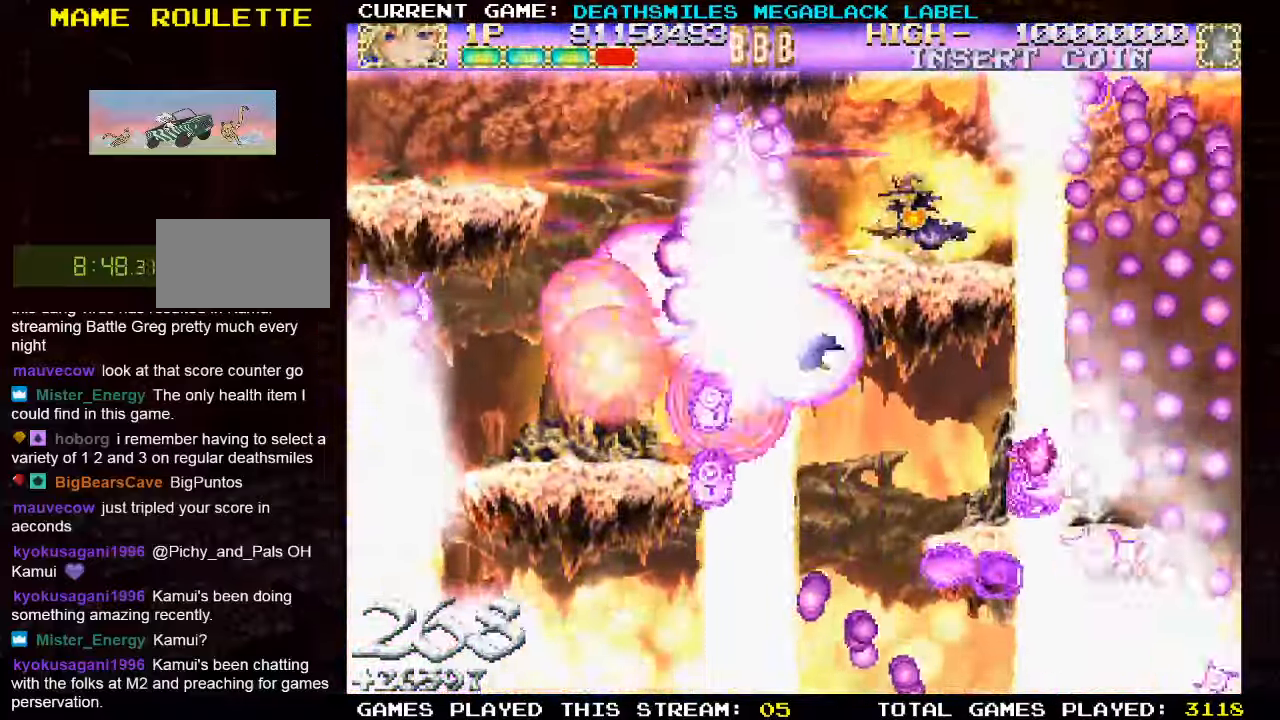
{"buttons": ["SQUARE"], "left_stick": "center", "events": [[17, "left_stick", "left"], [84, "left_stick", "center"]]}
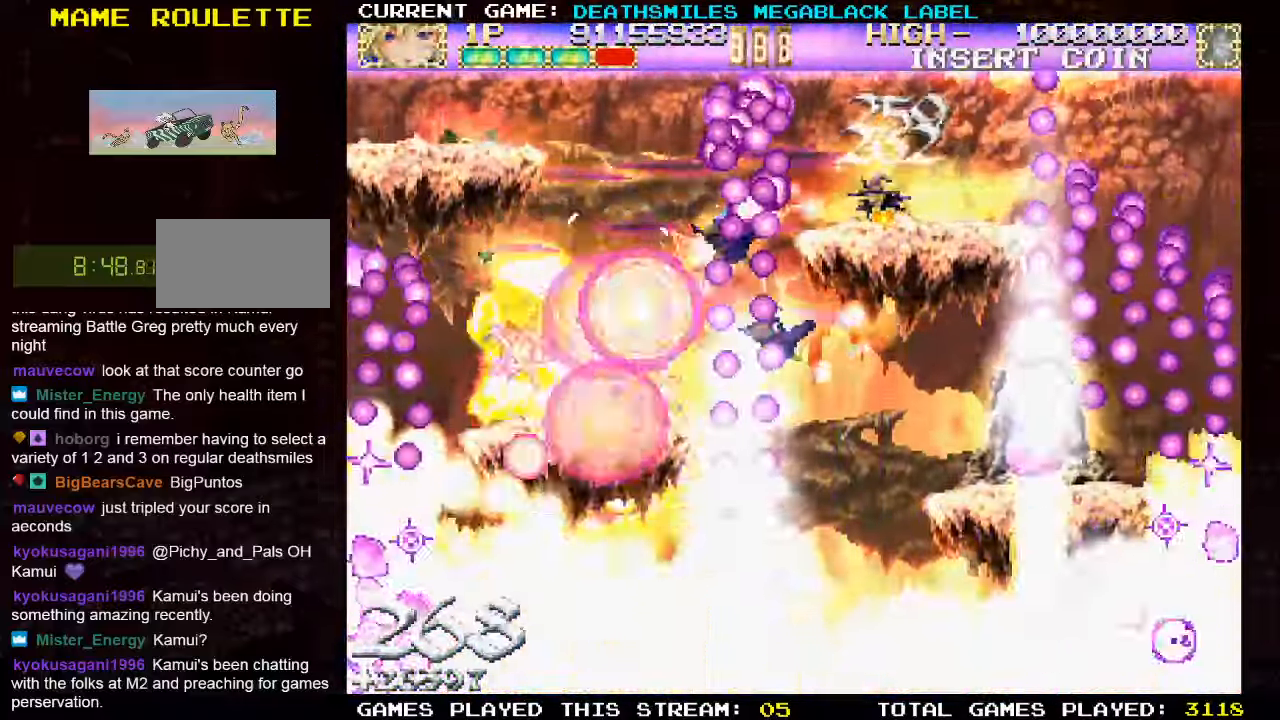
{"buttons": ["SQUARE"], "left_stick": "center", "events": [[300, "left_stick", "up"], [434, "left_stick", "center"]]}
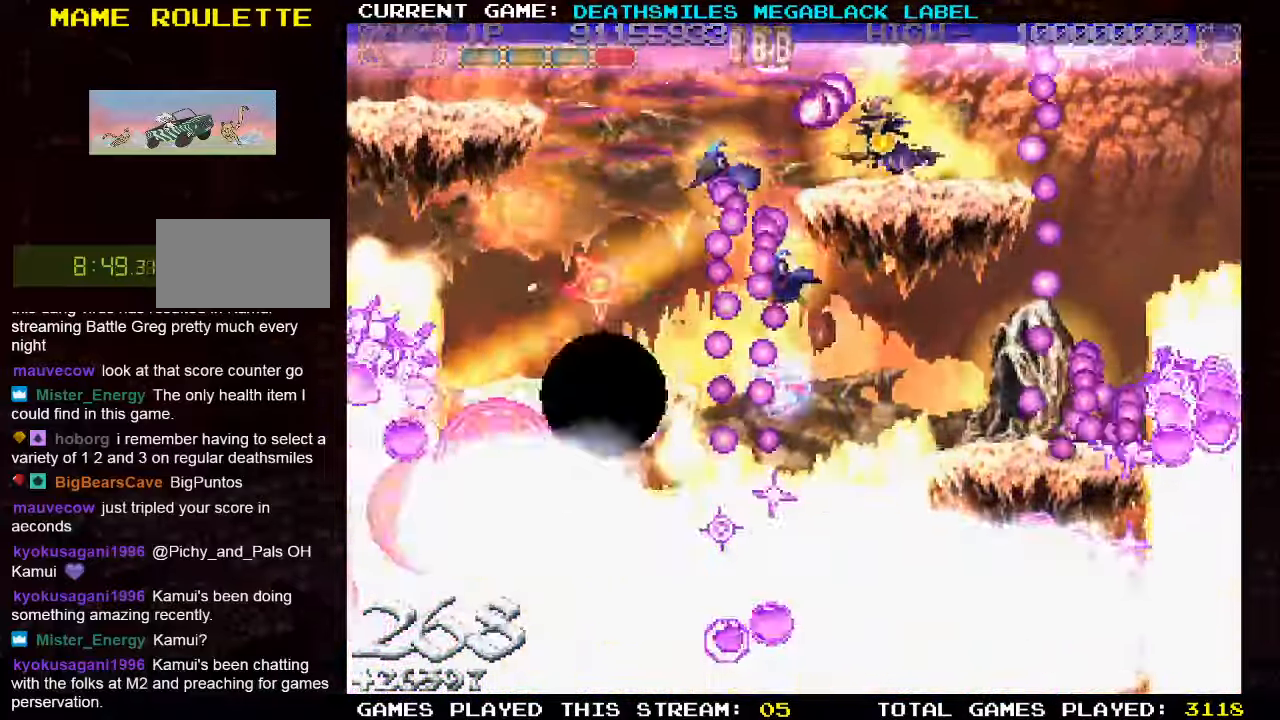
{"buttons": [], "left_stick": "up-left", "events": [[300, "SQUARE", "up"], [300, "left_stick", "up-left"], [367, "TRIANGLE", "down"], [450, "TRIANGLE", "up"]]}
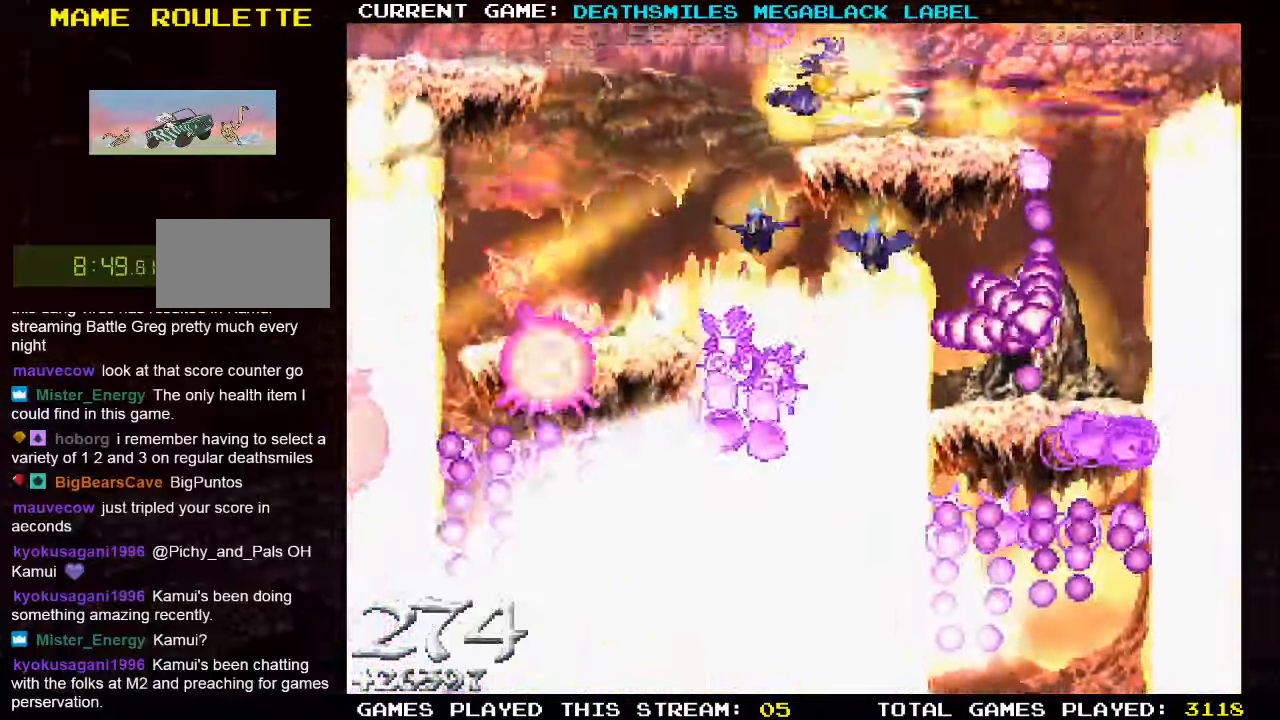
{"buttons": ["TRIANGLE"], "left_stick": "center", "events": [[17, "TRIANGLE", "down"], [50, "left_stick", "down-left"], [383, "left_stick", "up-left"], [466, "left_stick", "center"]]}
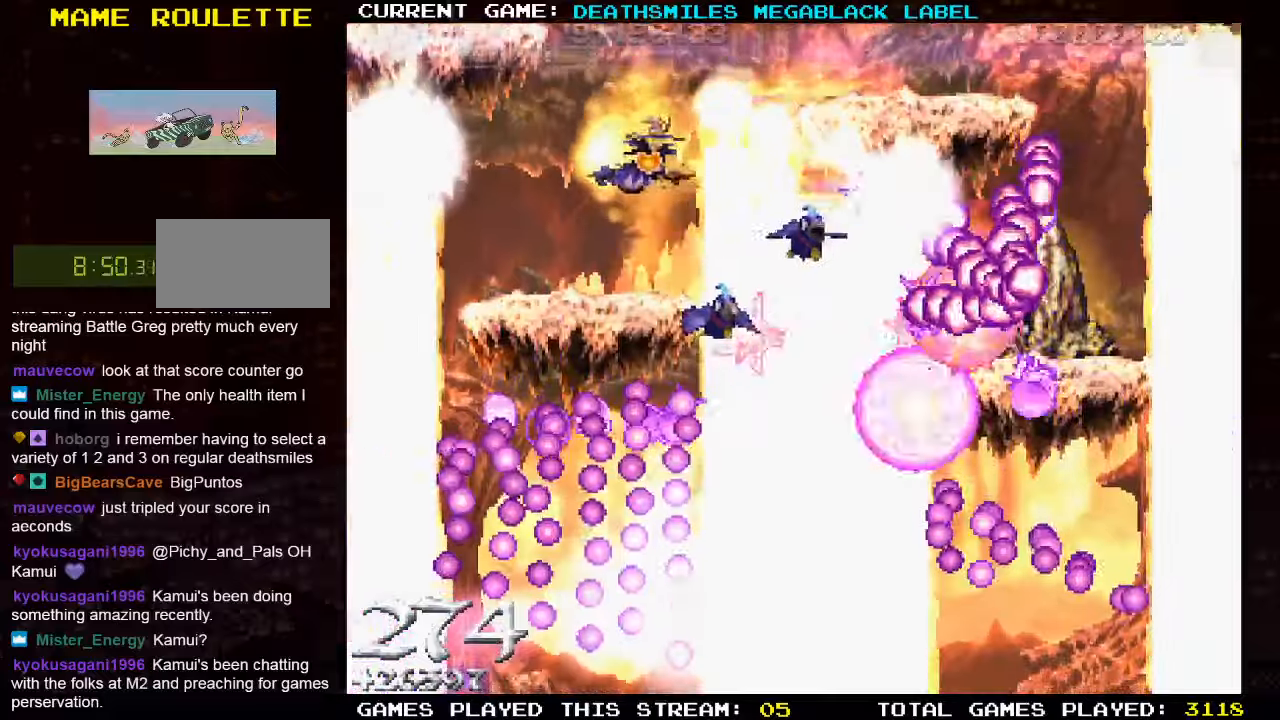
{"buttons": ["TRIANGLE"], "left_stick": "left", "events": [[16, "left_stick", "down"], [100, "left_stick", "center"], [150, "left_stick", "up"], [333, "left_stick", "left"], [400, "TRIANGLE", "up"], [466, "TRIANGLE", "down"]]}
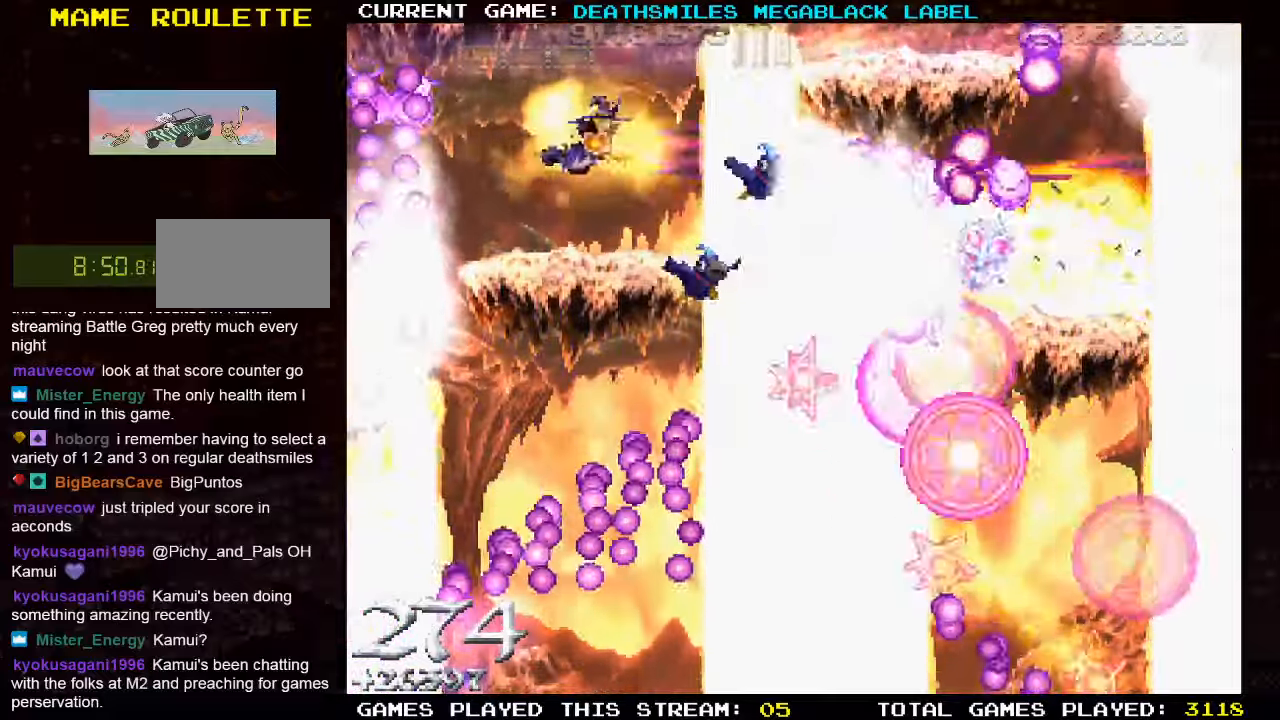
{"buttons": [], "left_stick": "up", "events": [[16, "left_stick", "down"], [66, "left_stick", "center"], [500, "TRIANGLE", "up"], [500, "left_stick", "up"]]}
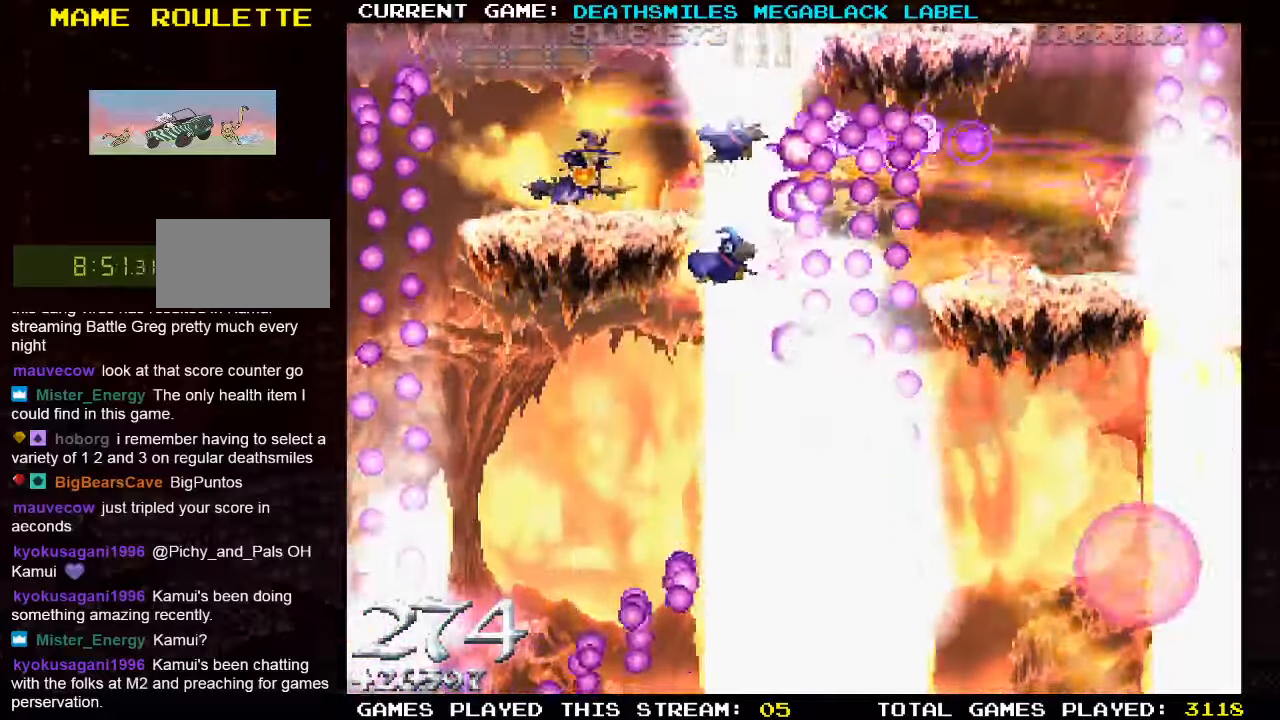
{"buttons": ["TRIANGLE"], "left_stick": "left", "events": [[100, "TRIANGLE", "down"], [183, "TRIANGLE", "up"], [266, "TRIANGLE", "down"], [266, "left_stick", "center"], [450, "left_stick", "left"]]}
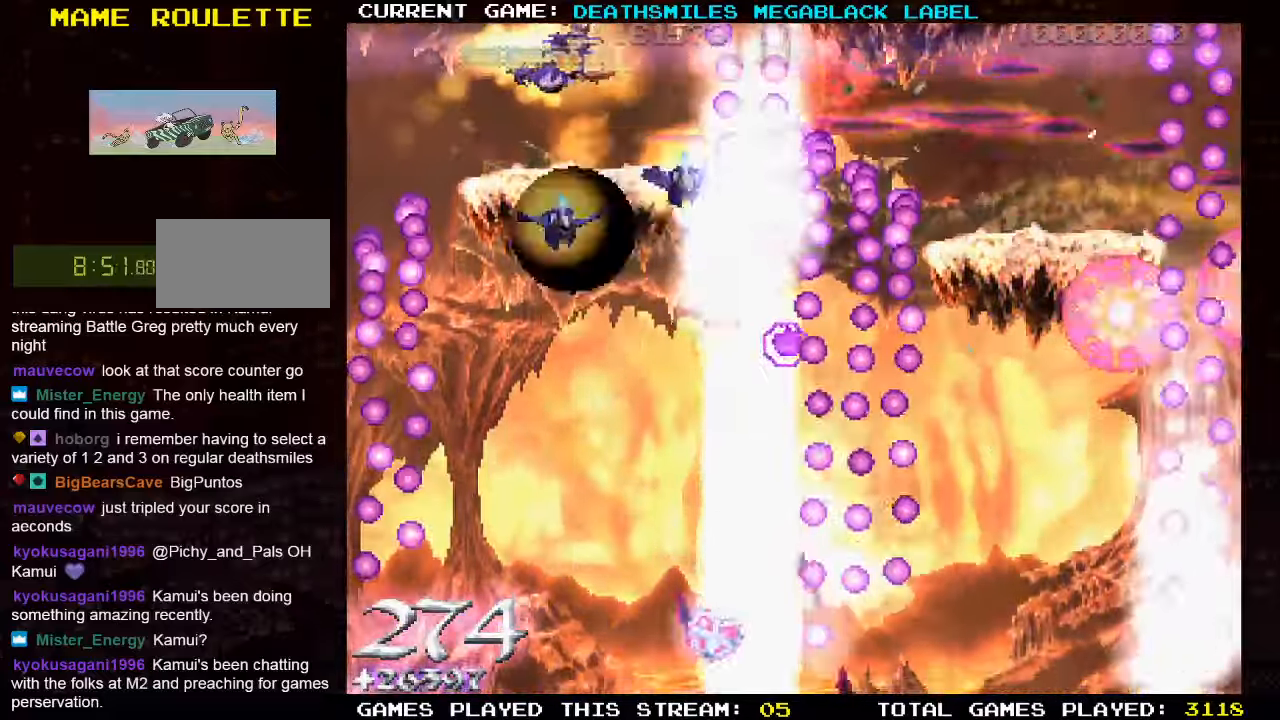
{"buttons": ["TRIANGLE"], "left_stick": "down-left", "events": [[166, "left_stick", "center"], [250, "left_stick", "down-left"], [400, "left_stick", "left"], [500, "left_stick", "down-left"]]}
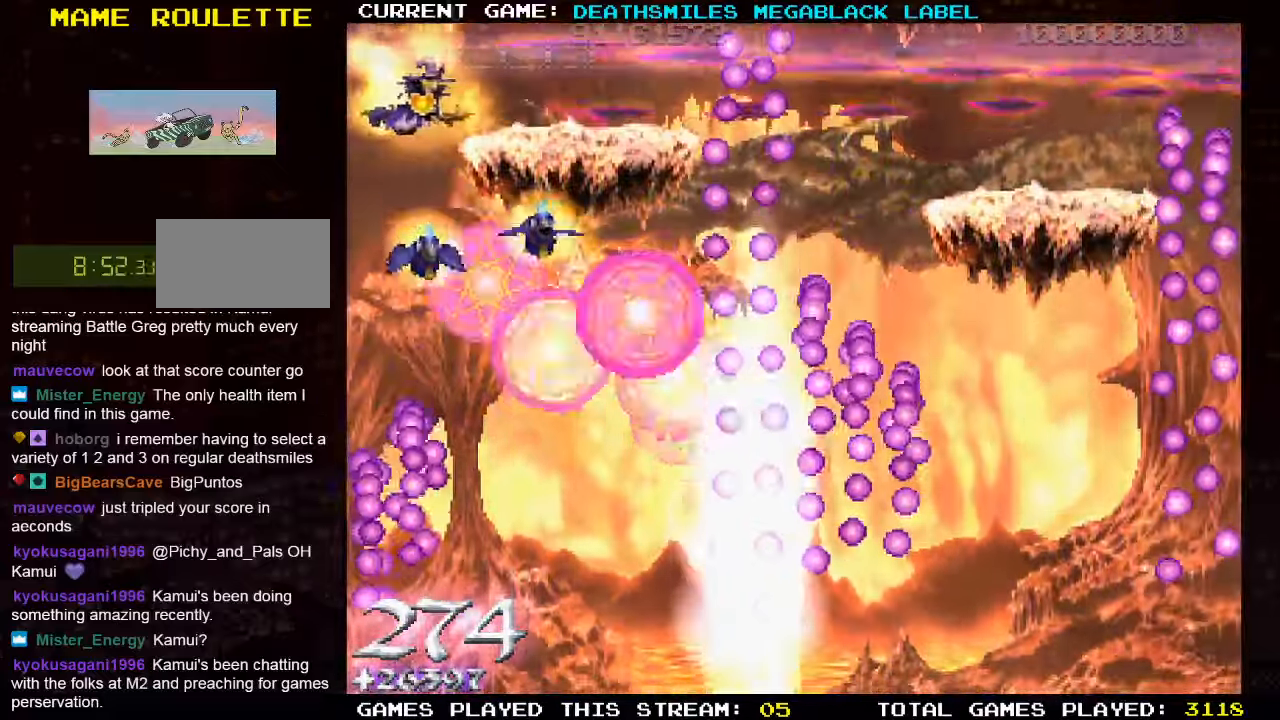
{"buttons": ["TRIANGLE"], "left_stick": "right", "events": [[50, "TRIANGLE", "up"], [150, "TRIANGLE", "down"], [250, "TRIANGLE", "up"], [350, "TRIANGLE", "down"], [350, "left_stick", "down"], [483, "left_stick", "right"]]}
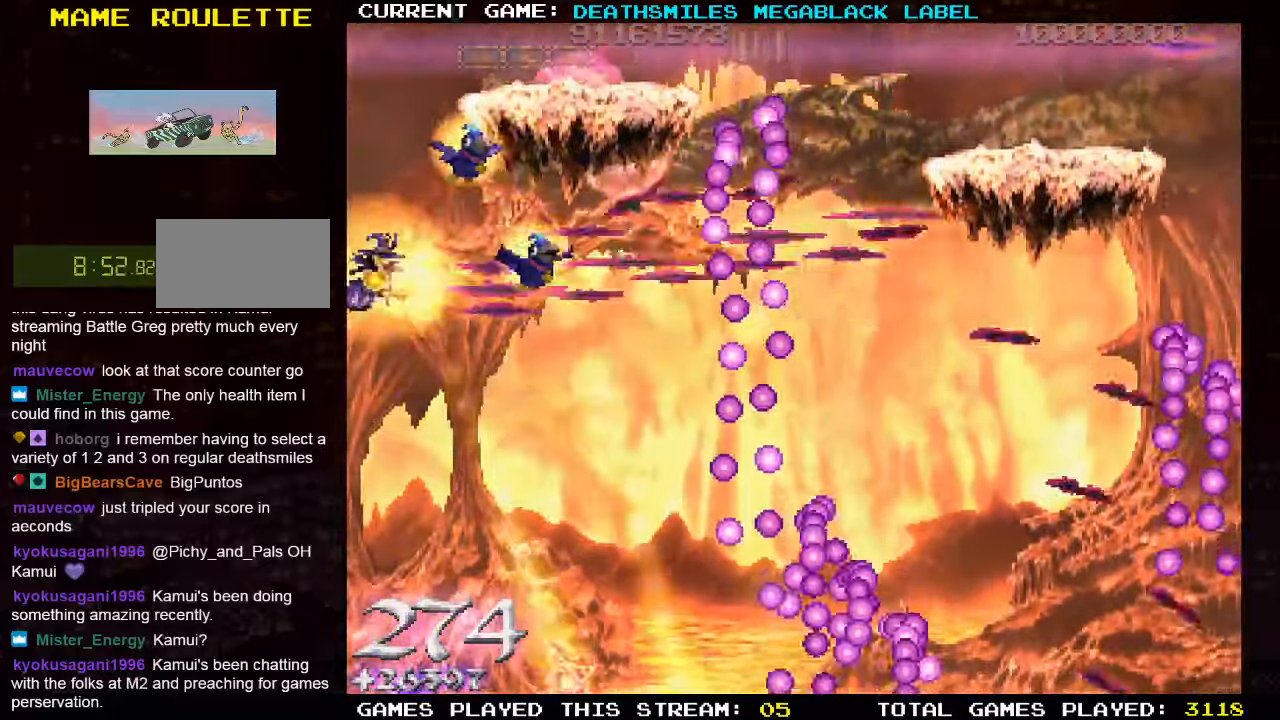
{"buttons": [], "left_stick": "left", "events": [[283, "left_stick", "down"], [366, "left_stick", "left"], [383, "TRIANGLE", "up"]]}
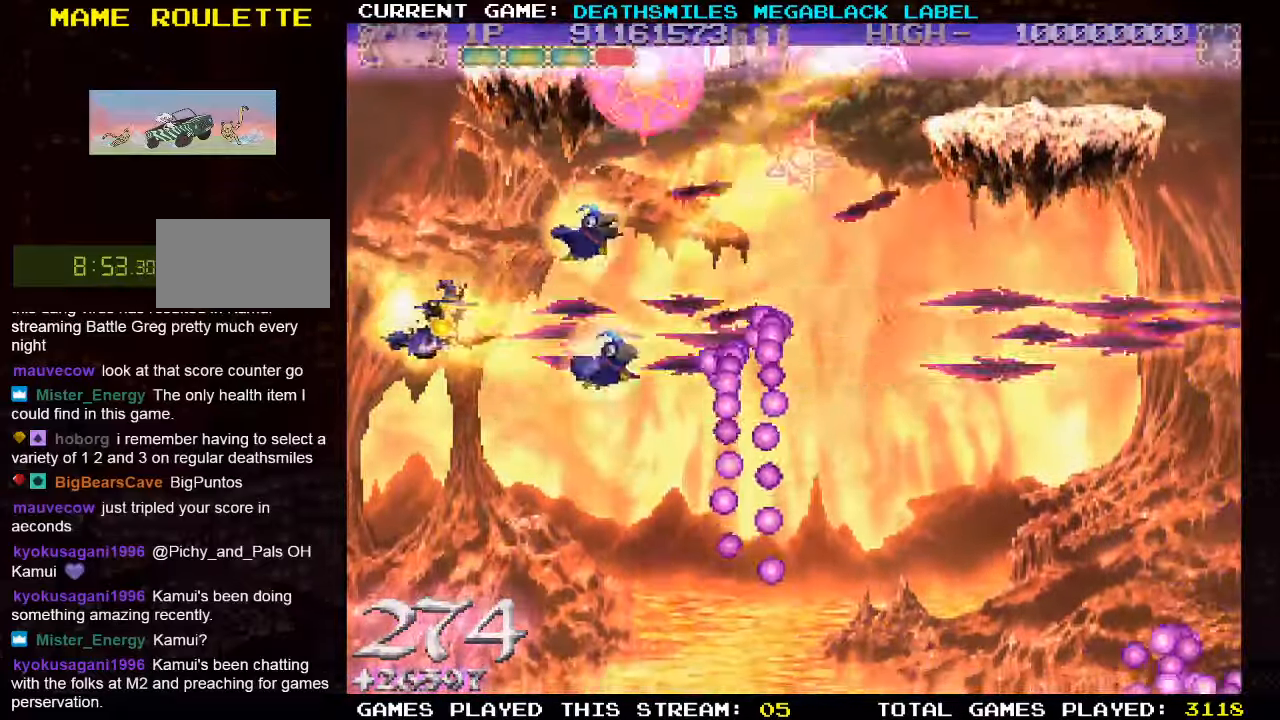
{"buttons": ["TRIANGLE"], "left_stick": "right", "events": [[66, "TRIANGLE", "down"], [116, "left_stick", "center"], [366, "left_stick", "right"]]}
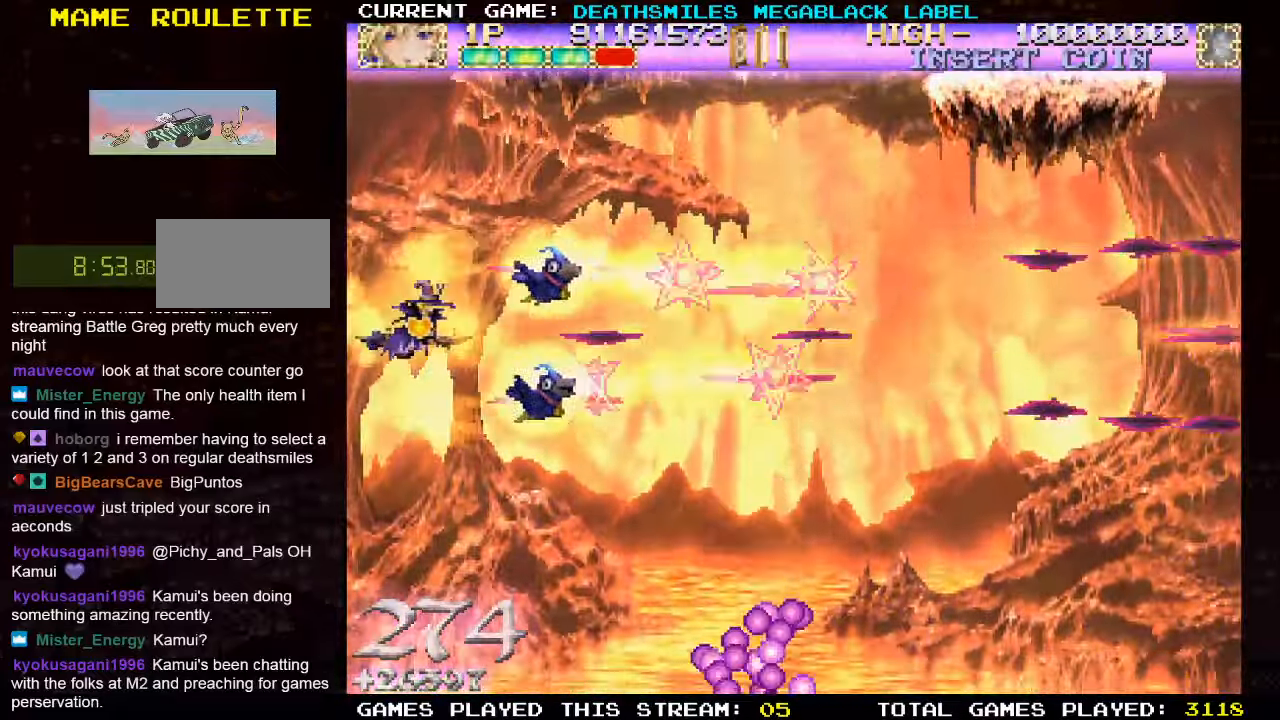
{"buttons": ["TRIANGLE"], "left_stick": "center", "events": [[416, "left_stick", "center"]]}
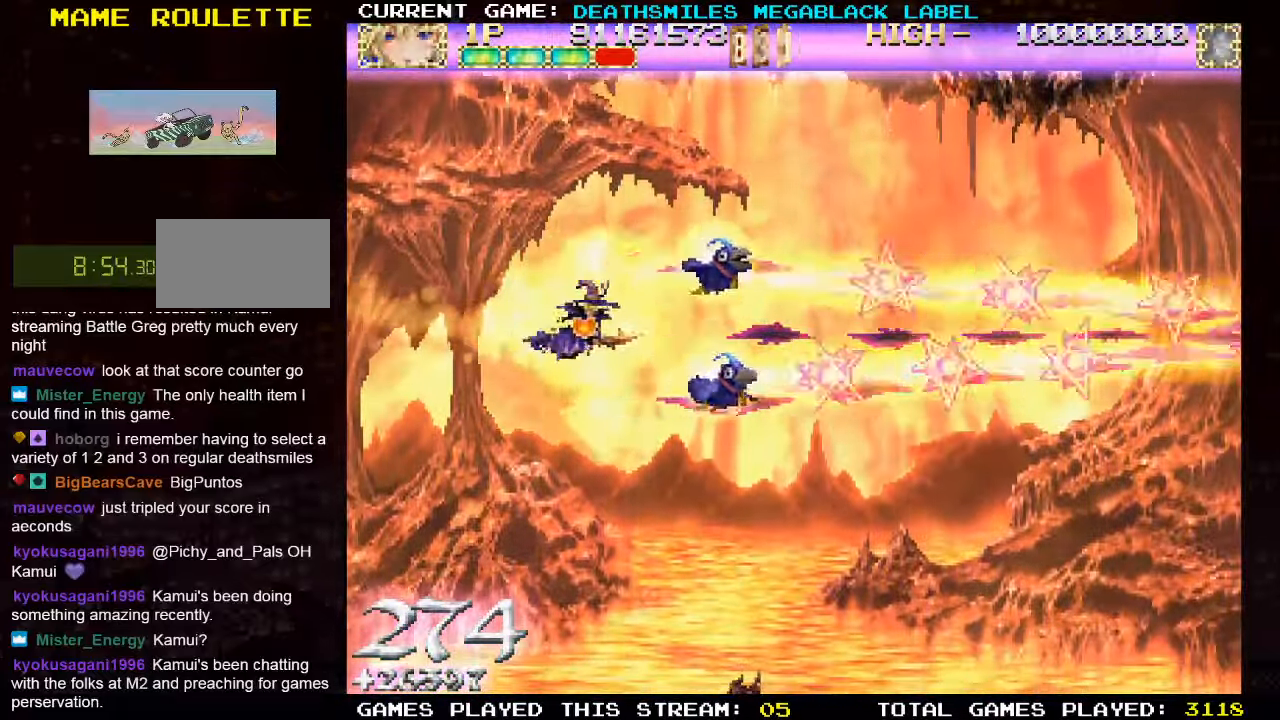
{"buttons": ["TRIANGLE"], "left_stick": "center", "events": [[33, "left_stick", "left"], [316, "left_stick", "center"]]}